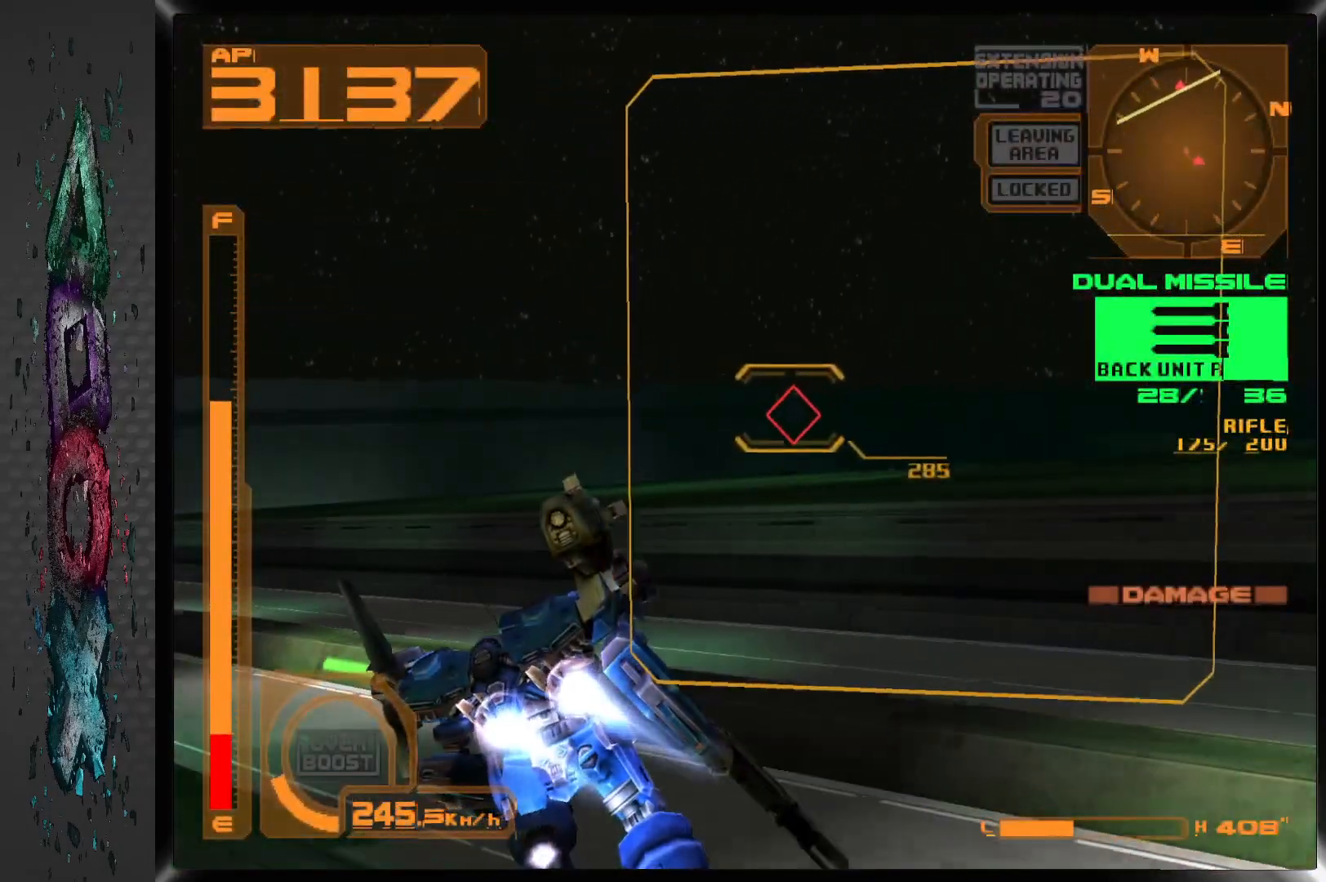
Gameplay with a controller (PlayStation layout); each line is a JSON object with the inputs held at the frame after it. "events" lists button and stick changes between this image and that frame as [ms after this image, input, new state], when the widget could be followed in between.
{"buttons": ["CROSS", "SQUARE", "L1"], "left_stick": "center", "right_stick": "center", "events": [[450, "SQUARE", "down"]]}
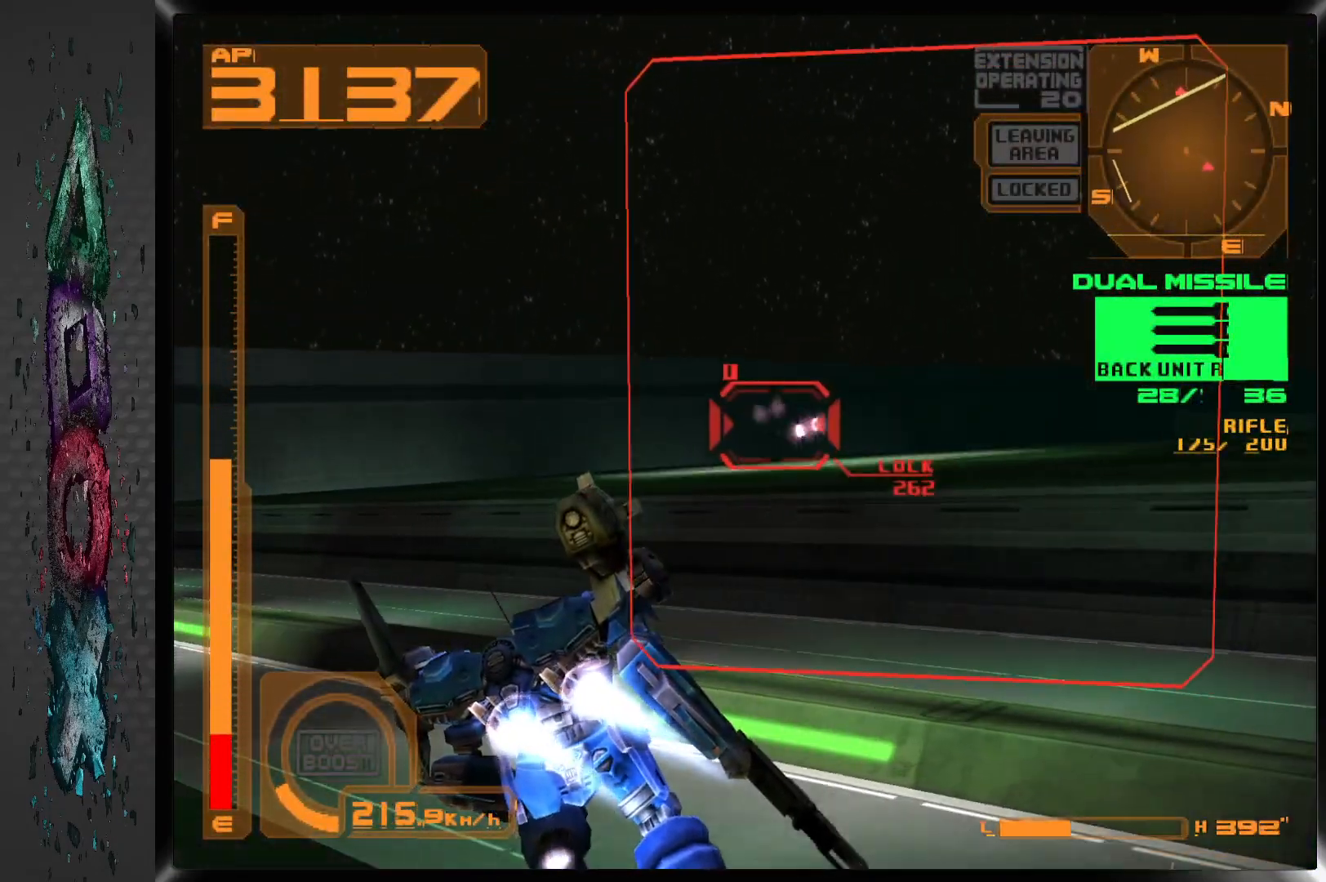
{"buttons": ["CROSS", "L1"], "left_stick": "center", "right_stick": "center", "events": [[117, "SQUARE", "up"]]}
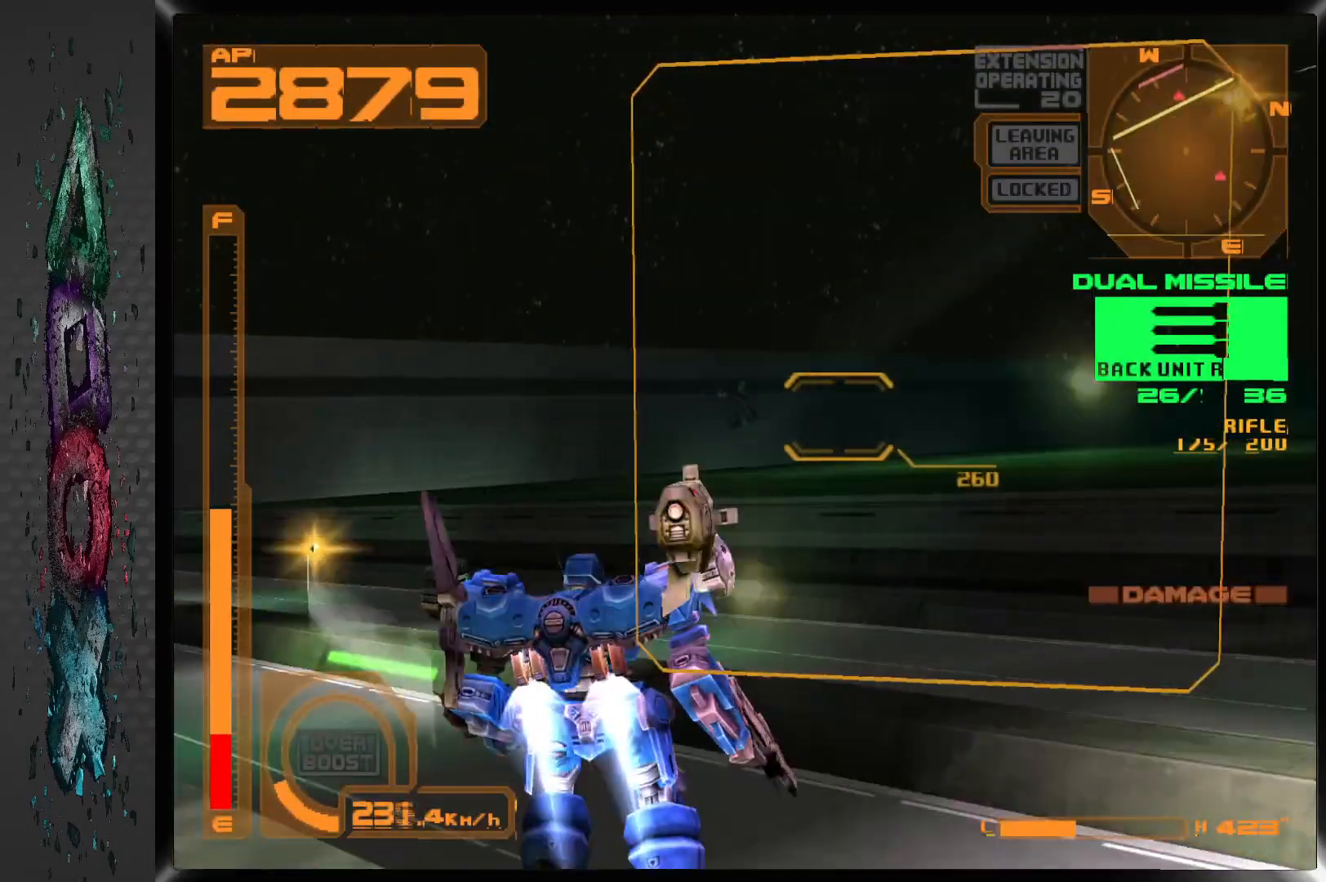
{"buttons": ["CROSS", "L1"], "left_stick": "center", "right_stick": "center", "events": []}
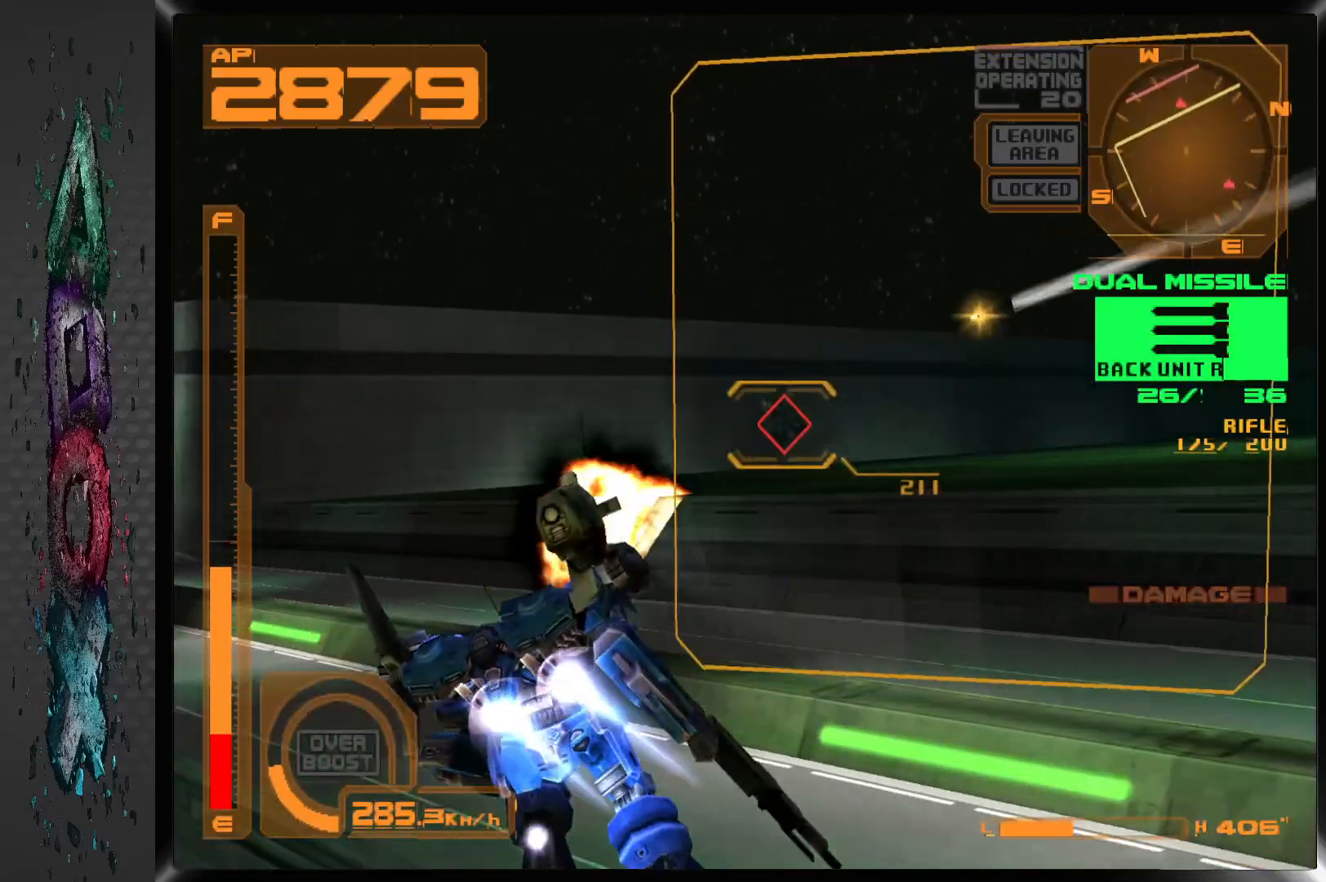
{"buttons": ["CROSS", "L1"], "left_stick": "center", "right_stick": "center", "events": []}
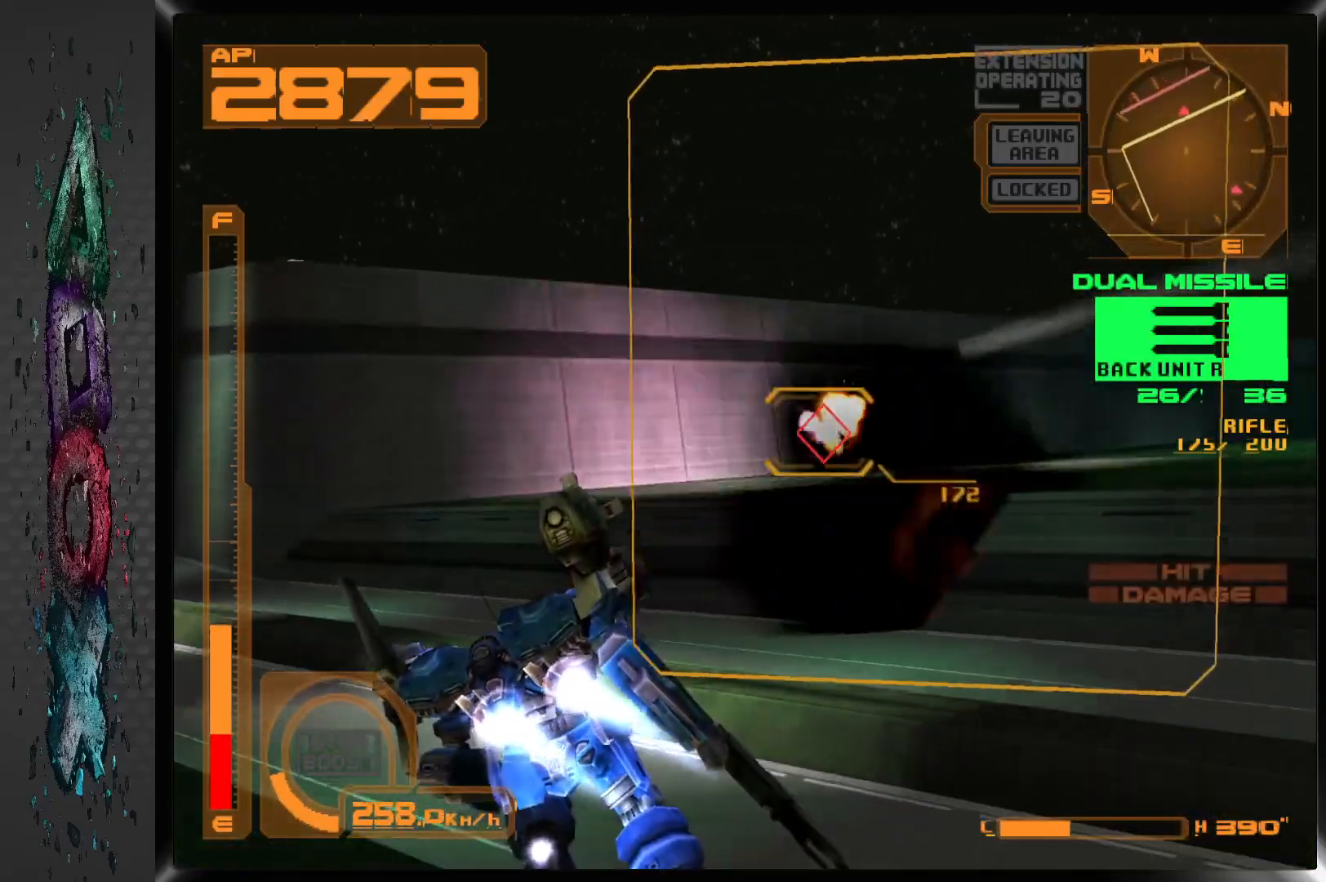
{"buttons": ["CROSS", "L1"], "left_stick": "center", "right_stick": "center", "events": [[100, "DPAD_RIGHT", "down"], [400, "DPAD_RIGHT", "up"]]}
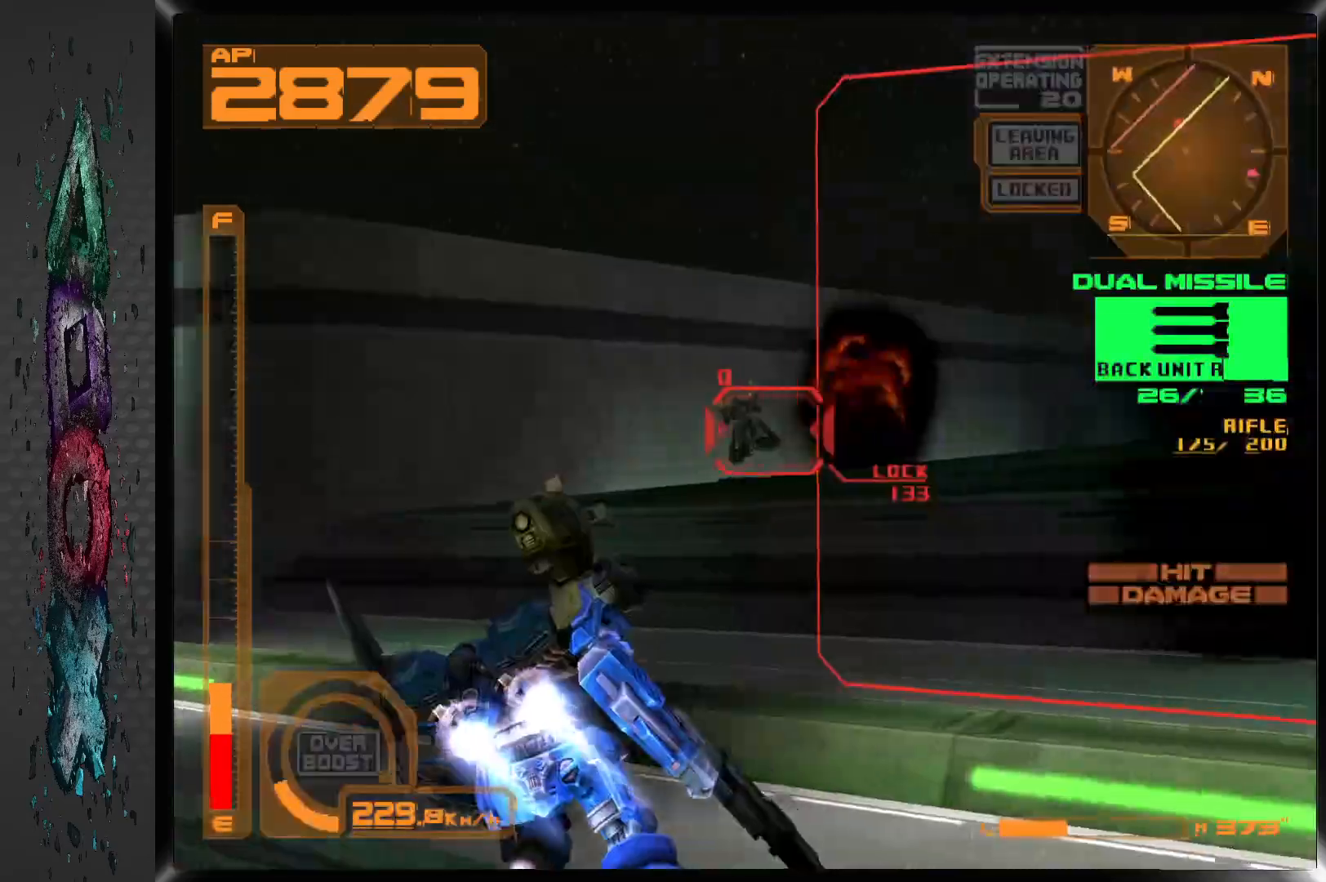
{"buttons": ["CROSS", "L1"], "left_stick": "center", "right_stick": "center", "events": []}
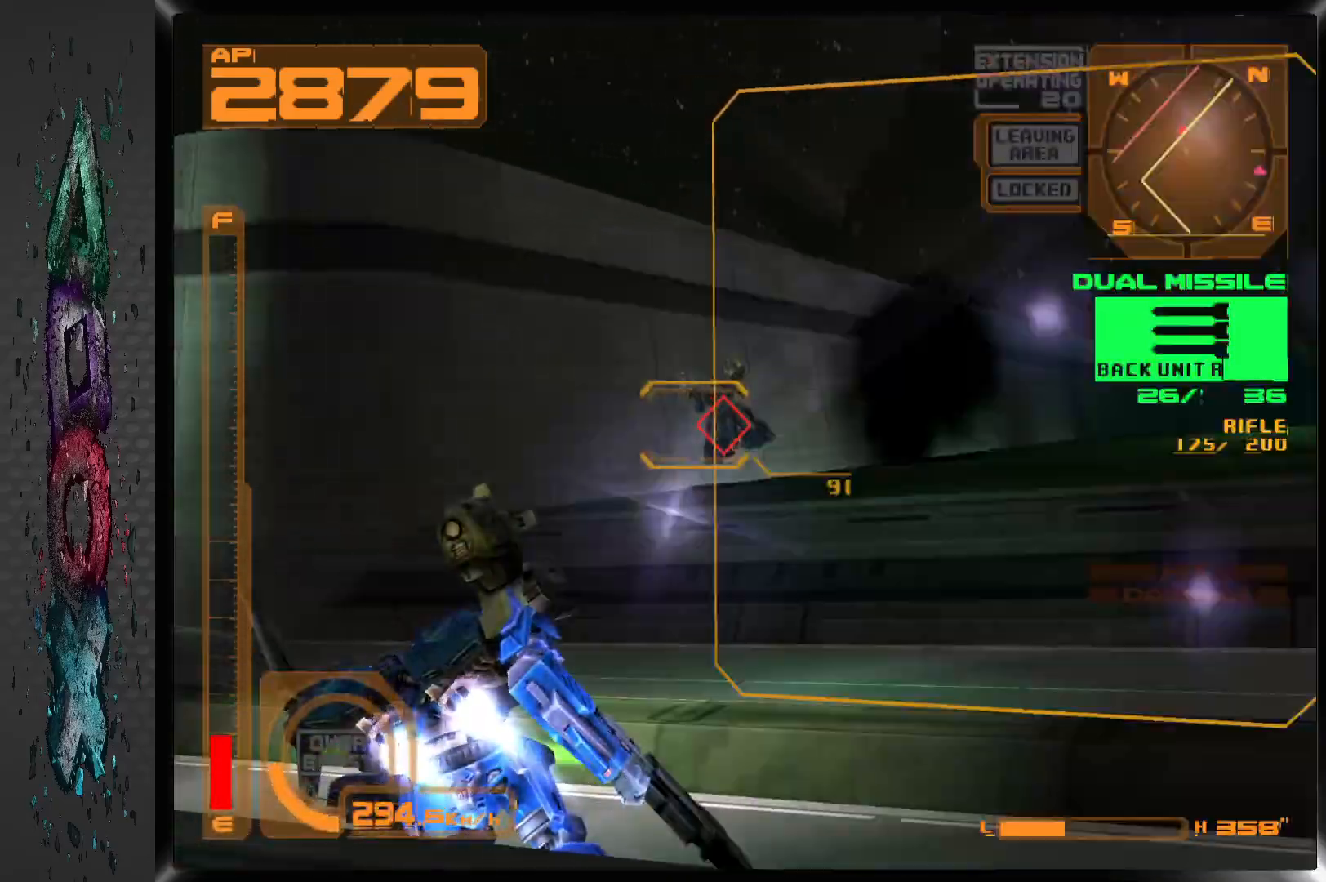
{"buttons": ["SQUARE", "DPAD_RIGHT"], "left_stick": "center", "right_stick": "center", "events": [[233, "CROSS", "up"], [233, "L1", "up"], [267, "DPAD_RIGHT", "down"], [283, "SQUARE", "down"], [400, "SQUARE", "up"], [467, "SQUARE", "down"]]}
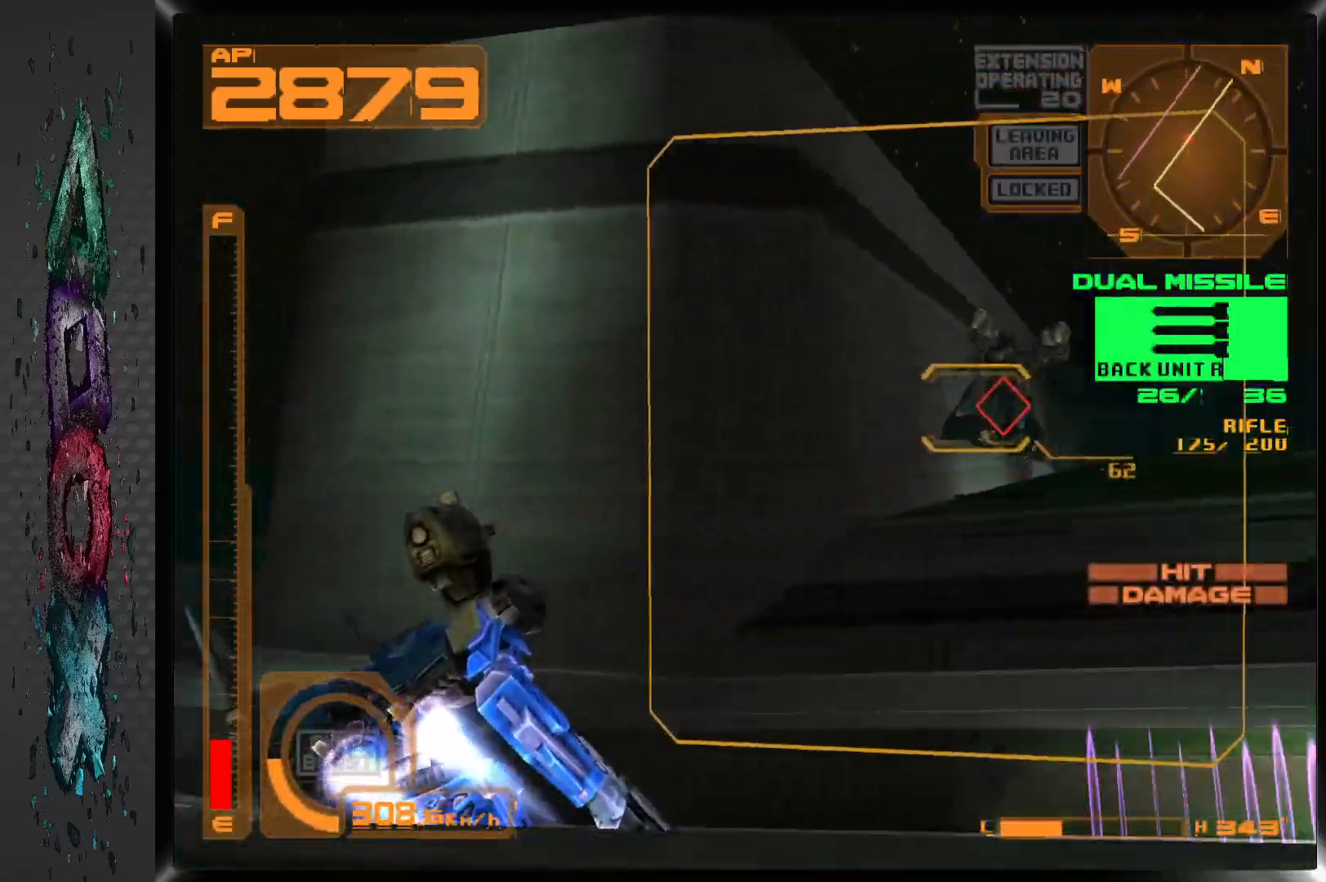
{"buttons": ["DPAD_RIGHT"], "left_stick": "center", "right_stick": "center", "events": [[67, "SQUARE", "up"]]}
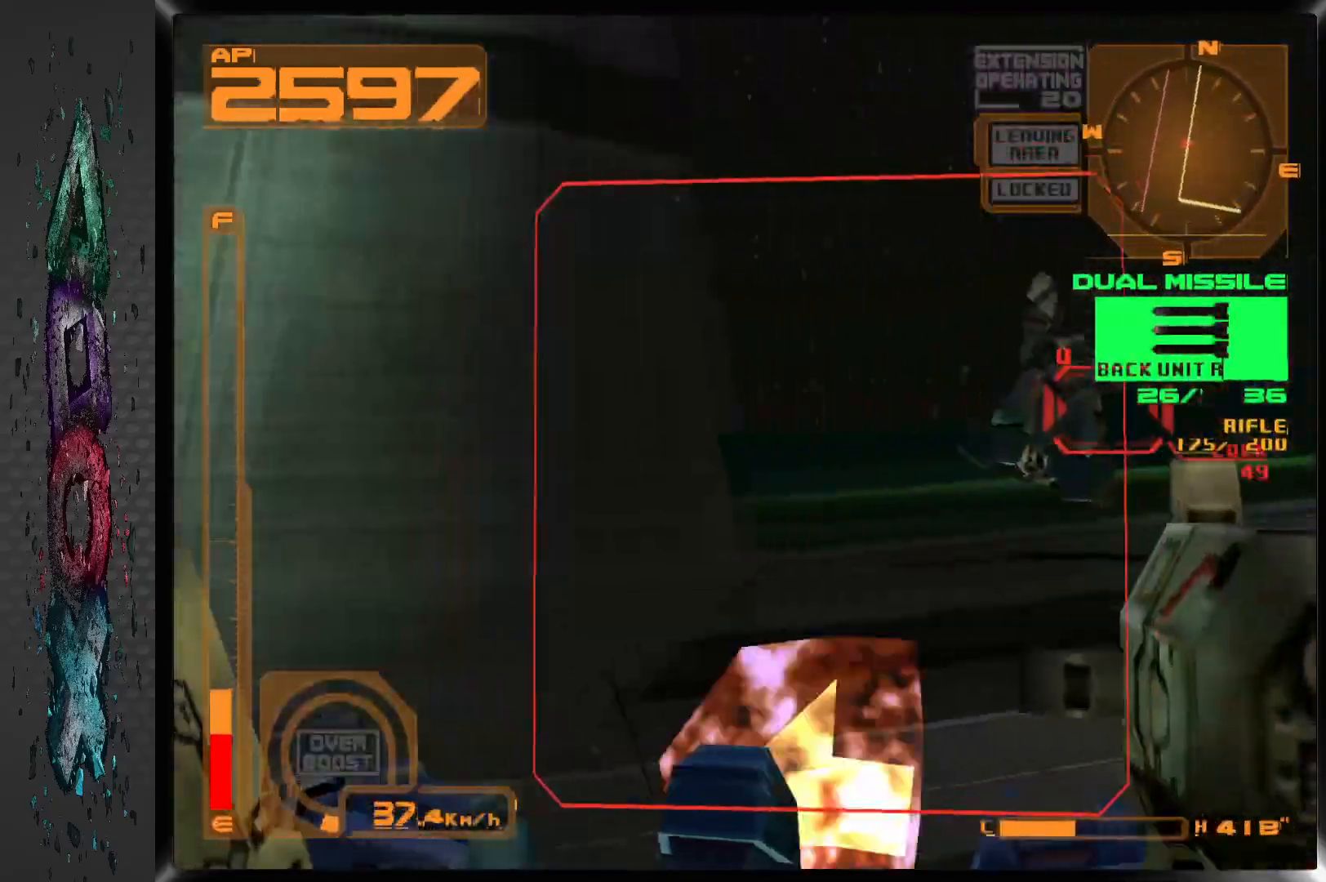
{"buttons": ["DPAD_RIGHT"], "left_stick": "center", "right_stick": "center", "events": []}
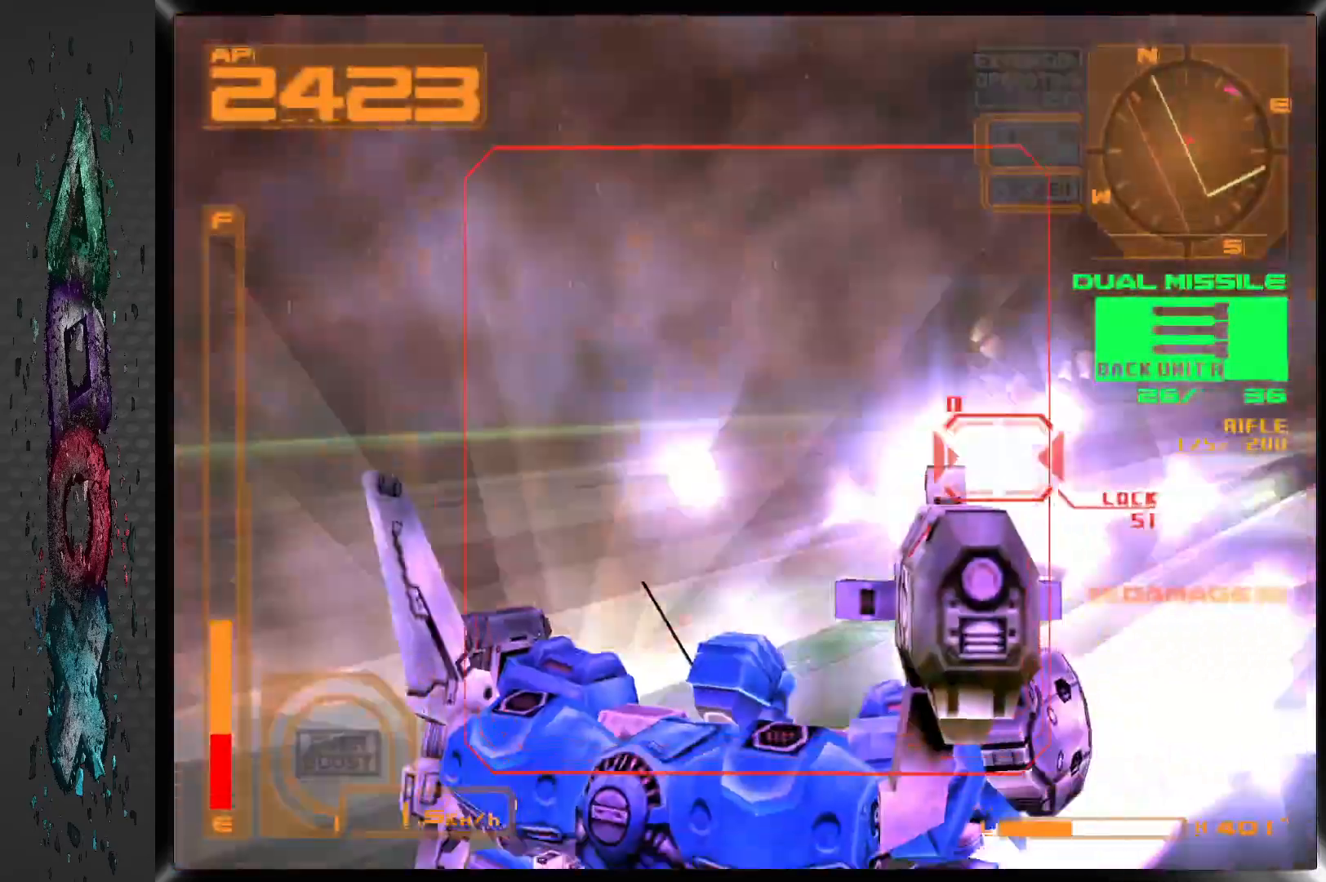
{"buttons": ["SQUARE"], "left_stick": "center", "right_stick": "center", "events": [[450, "SQUARE", "down"], [483, "DPAD_RIGHT", "up"]]}
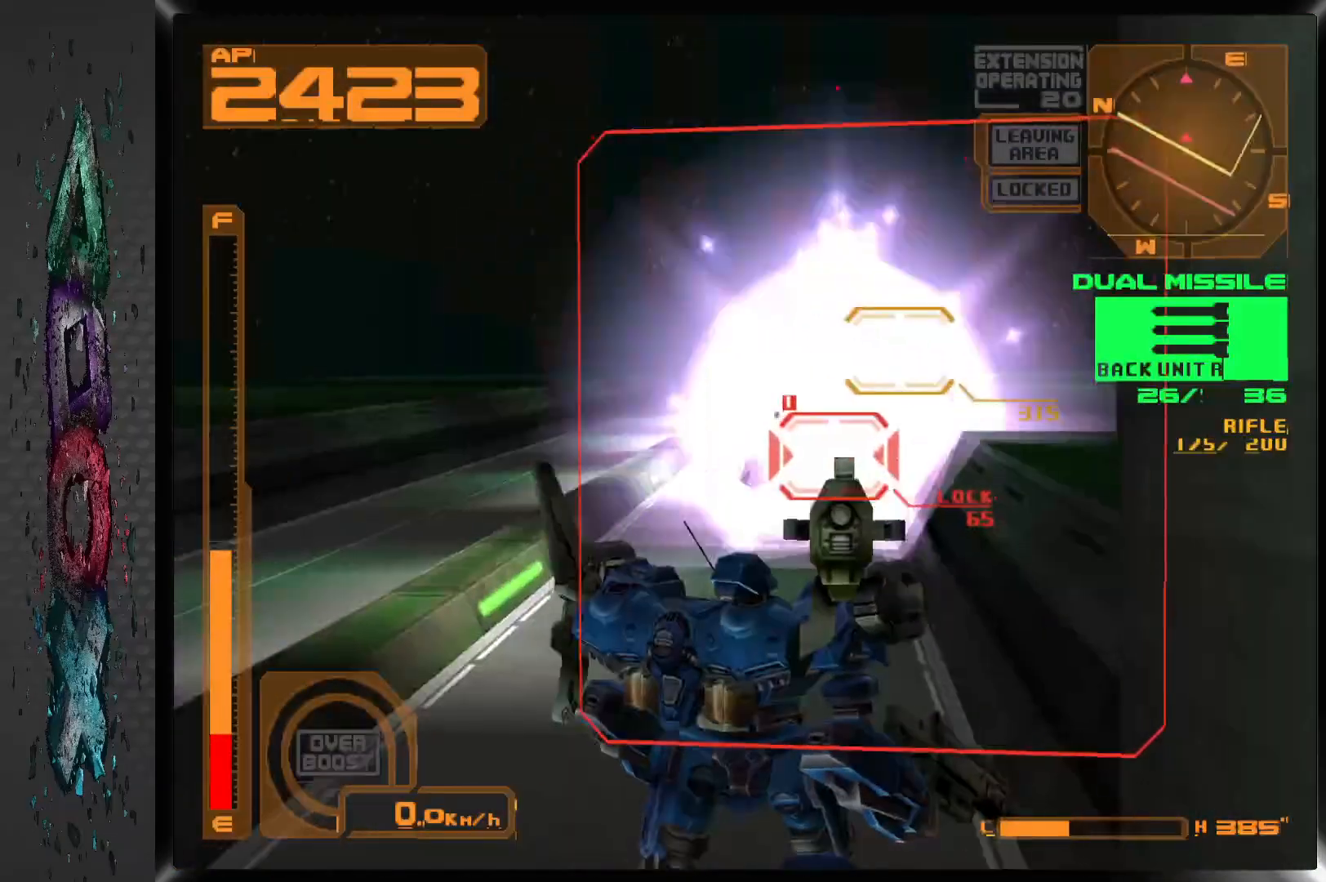
{"buttons": ["CROSS", "L1"], "left_stick": "center", "right_stick": "center"}
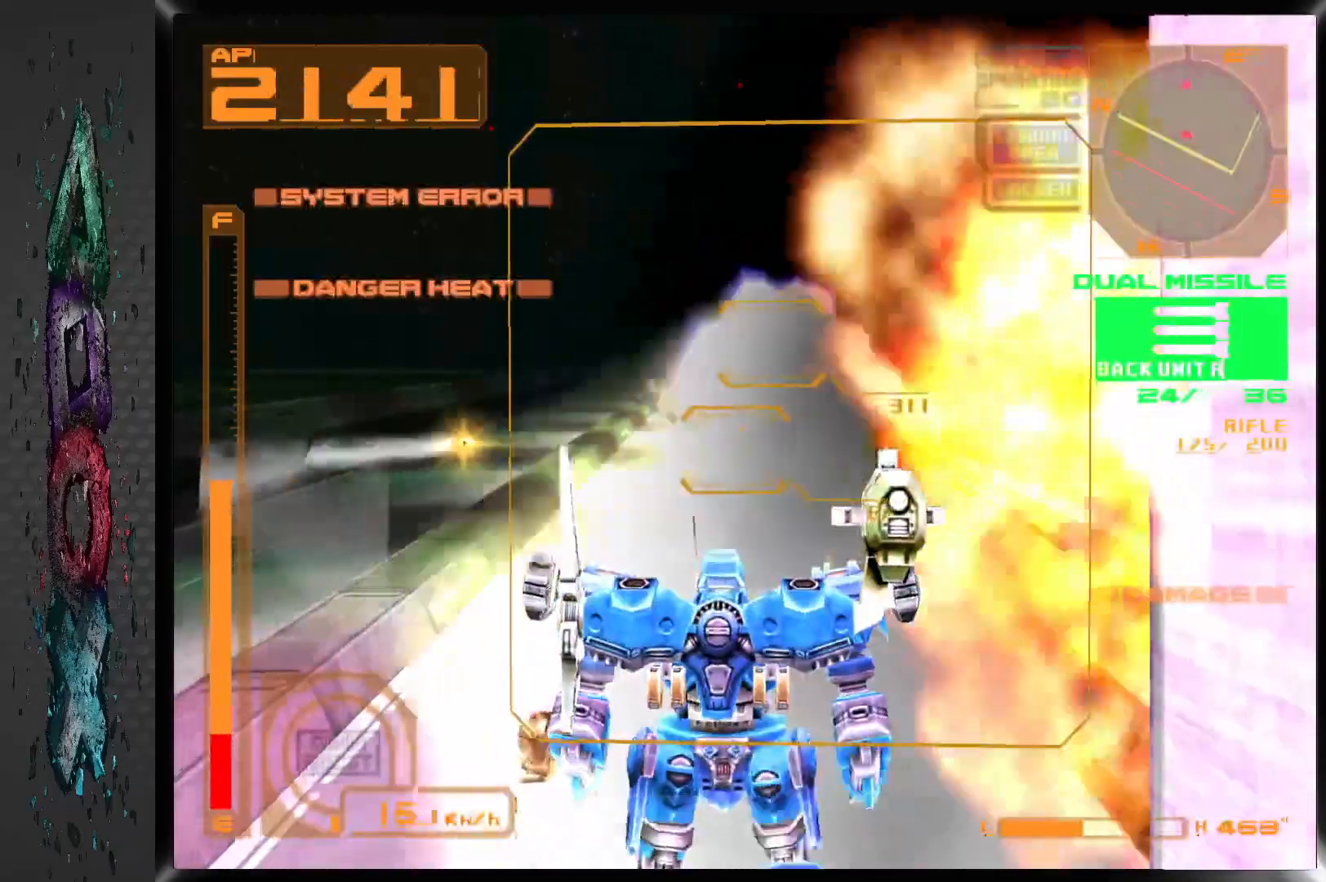
{"buttons": ["CROSS", "L1"], "left_stick": "center", "right_stick": "center", "events": []}
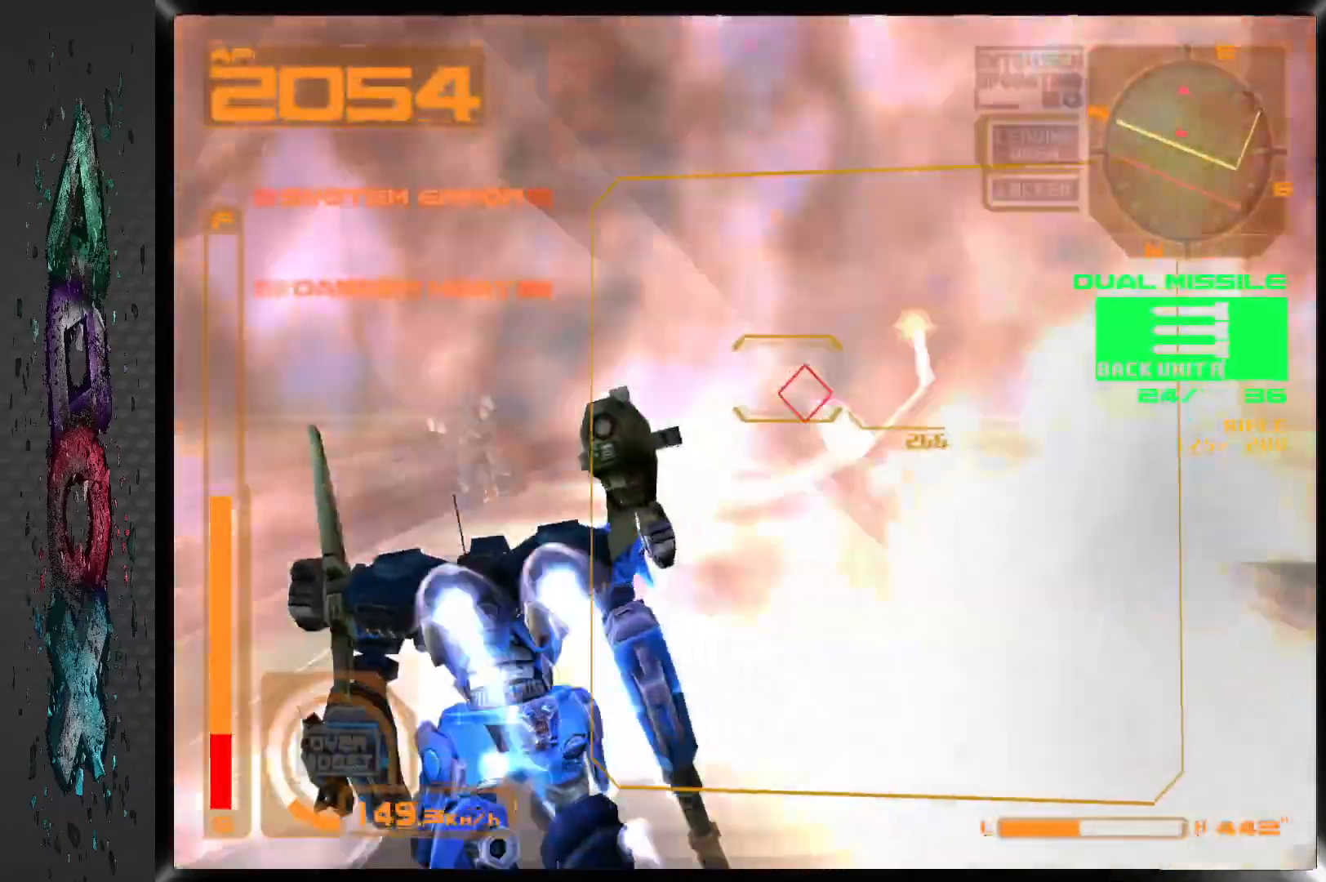
{"buttons": ["TRIANGLE", "DPAD_UP"], "left_stick": "center", "right_stick": "center", "events": [[350, "DPAD_UP", "down"], [383, "L1", "up"], [400, "CROSS", "up"], [450, "TRIANGLE", "down"]]}
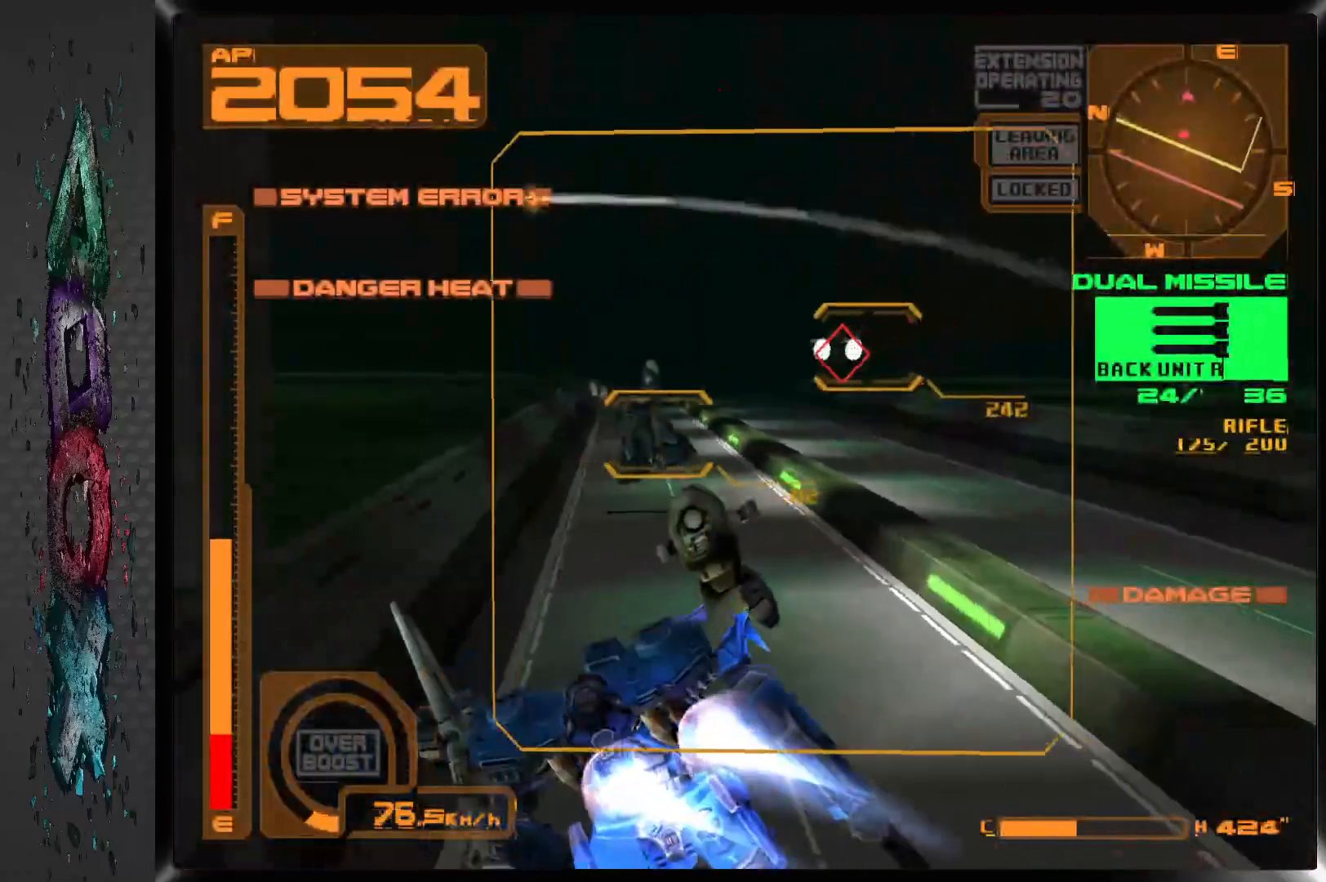
{"buttons": ["SQUARE", "DPAD_LEFT"], "left_stick": "center", "right_stick": "center", "events": [[50, "TRIANGLE", "up"], [150, "SQUARE", "down"], [167, "R1", "down"], [383, "DPAD_LEFT", "down"], [450, "R1", "up"], [467, "DPAD_UP", "up"]]}
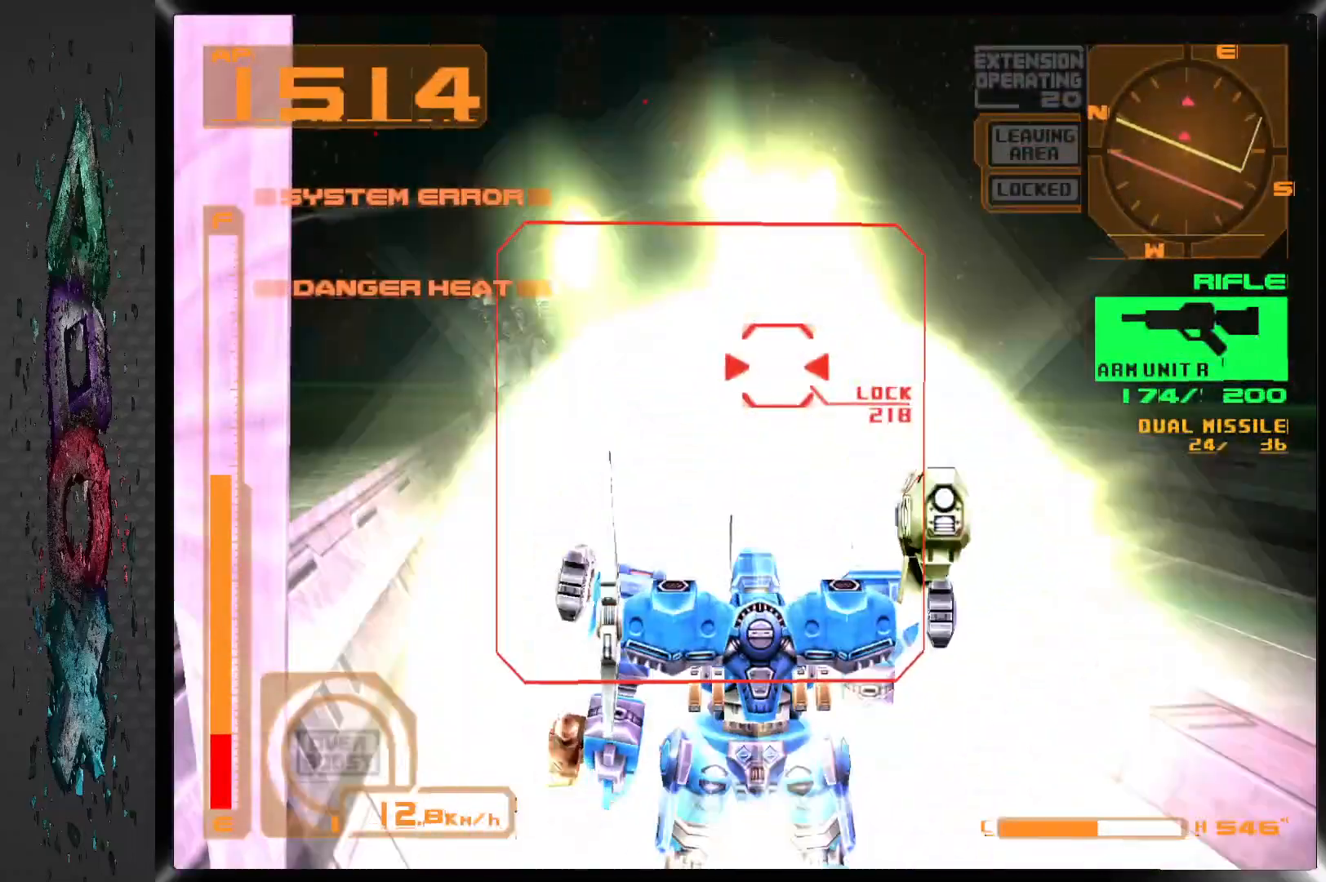
{"buttons": ["SQUARE", "R1"], "left_stick": "center", "right_stick": "center", "events": [[233, "R1", "down"], [350, "DPAD_LEFT", "up"]]}
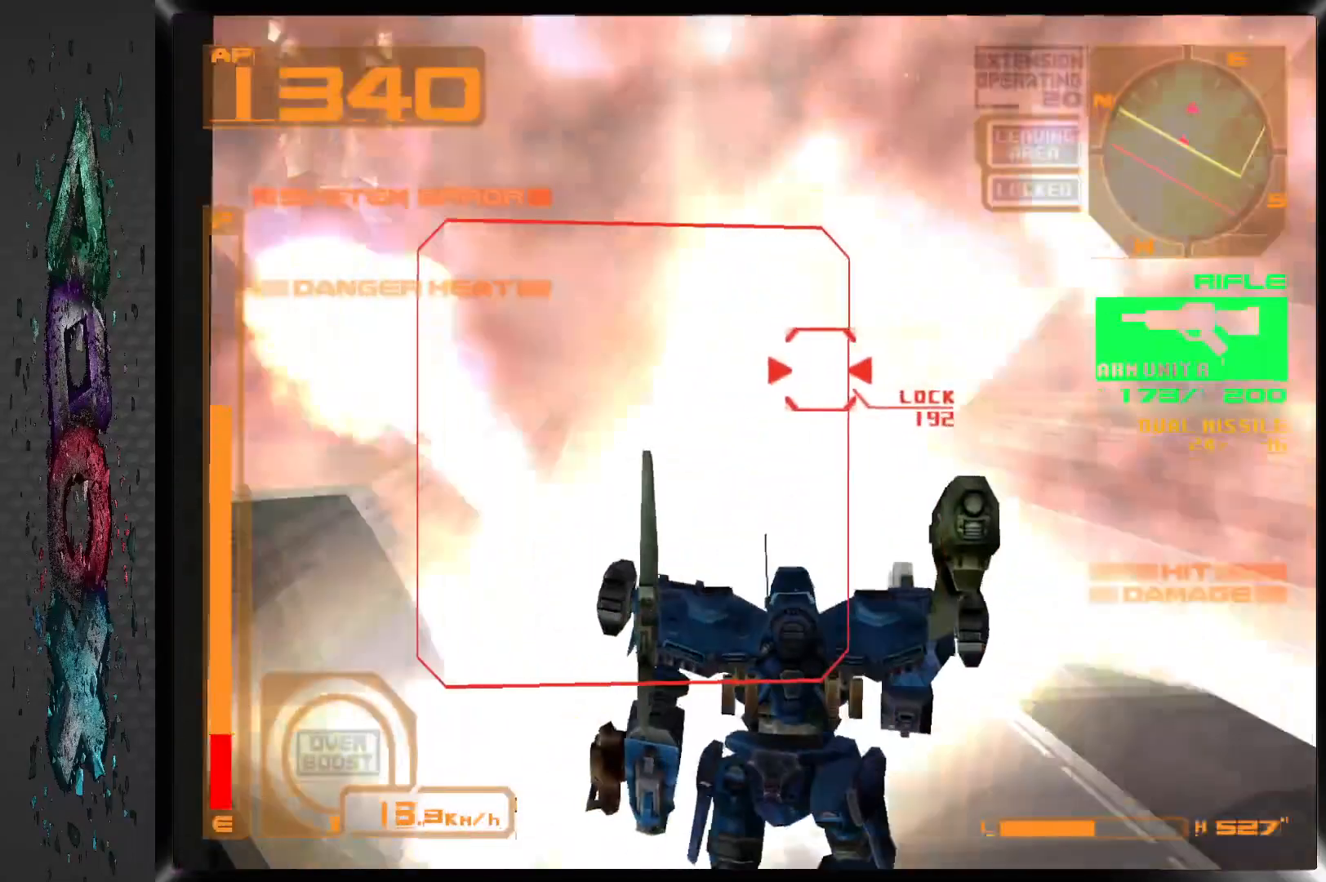
{"buttons": ["SQUARE", "R1"], "left_stick": "center", "right_stick": "center", "events": []}
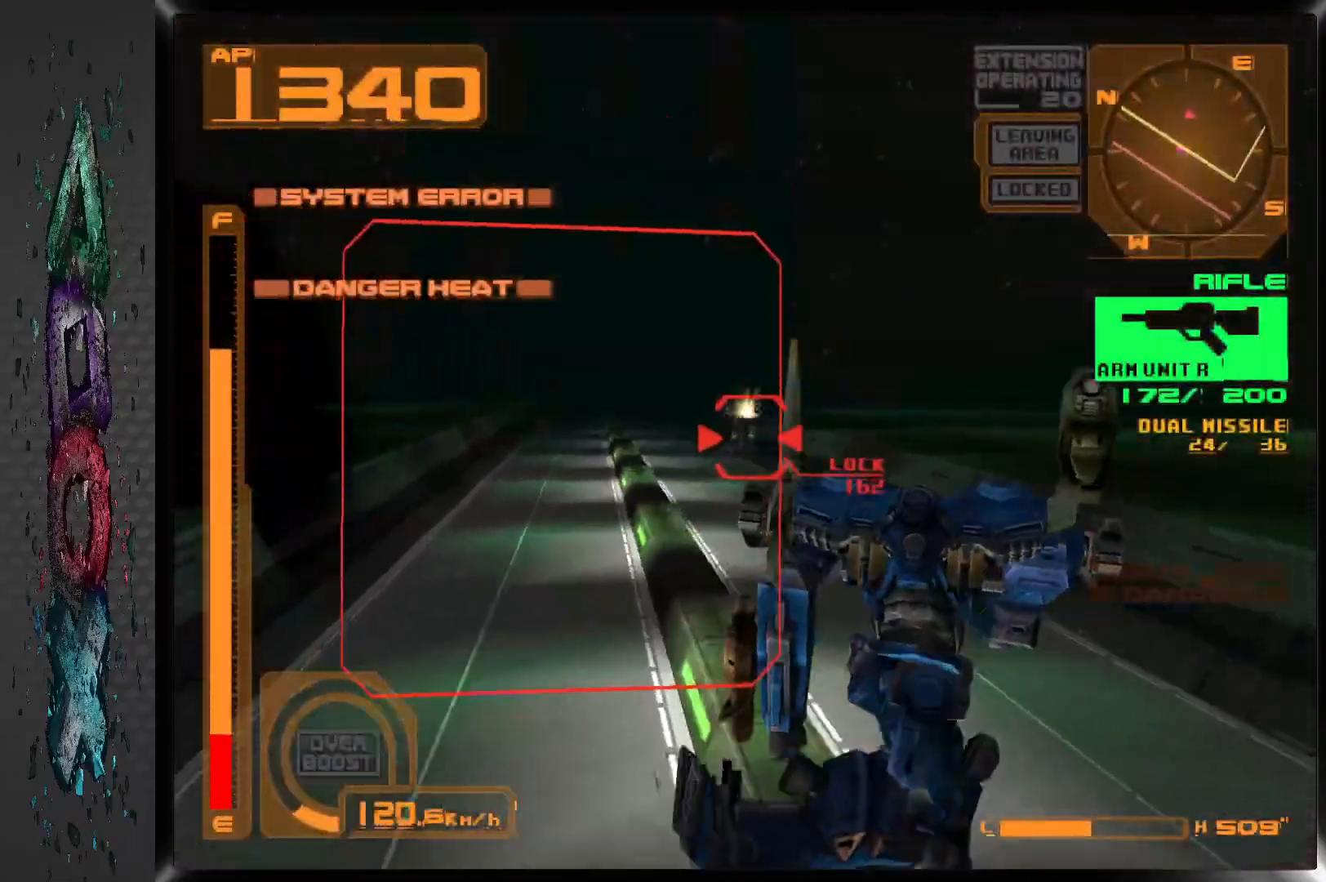
{"buttons": ["SQUARE", "L1"], "left_stick": "center", "right_stick": "center", "events": [[167, "R1", "up"], [217, "L1", "down"]]}
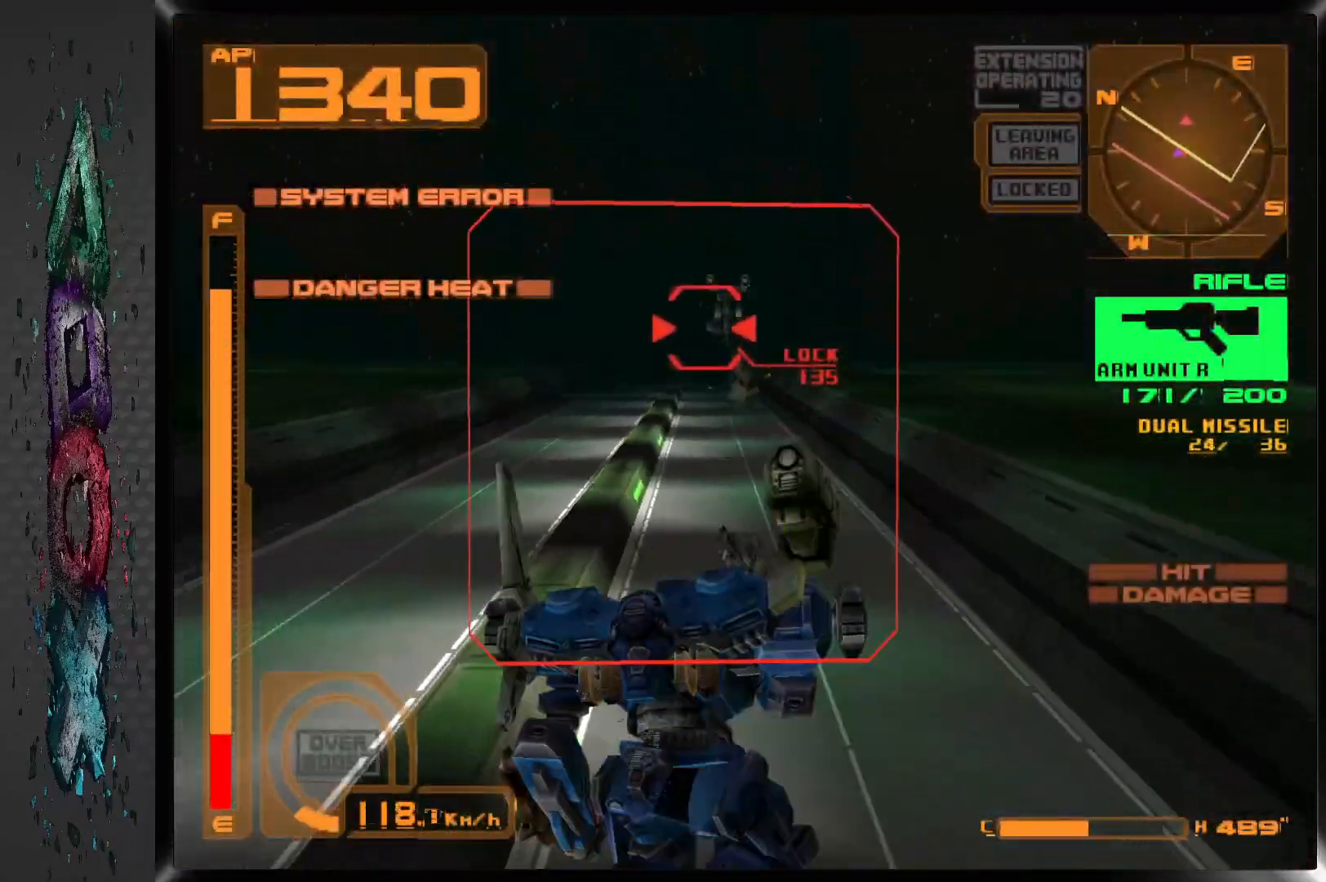
{"buttons": ["SQUARE", "L1"], "left_stick": "center", "right_stick": "center", "events": []}
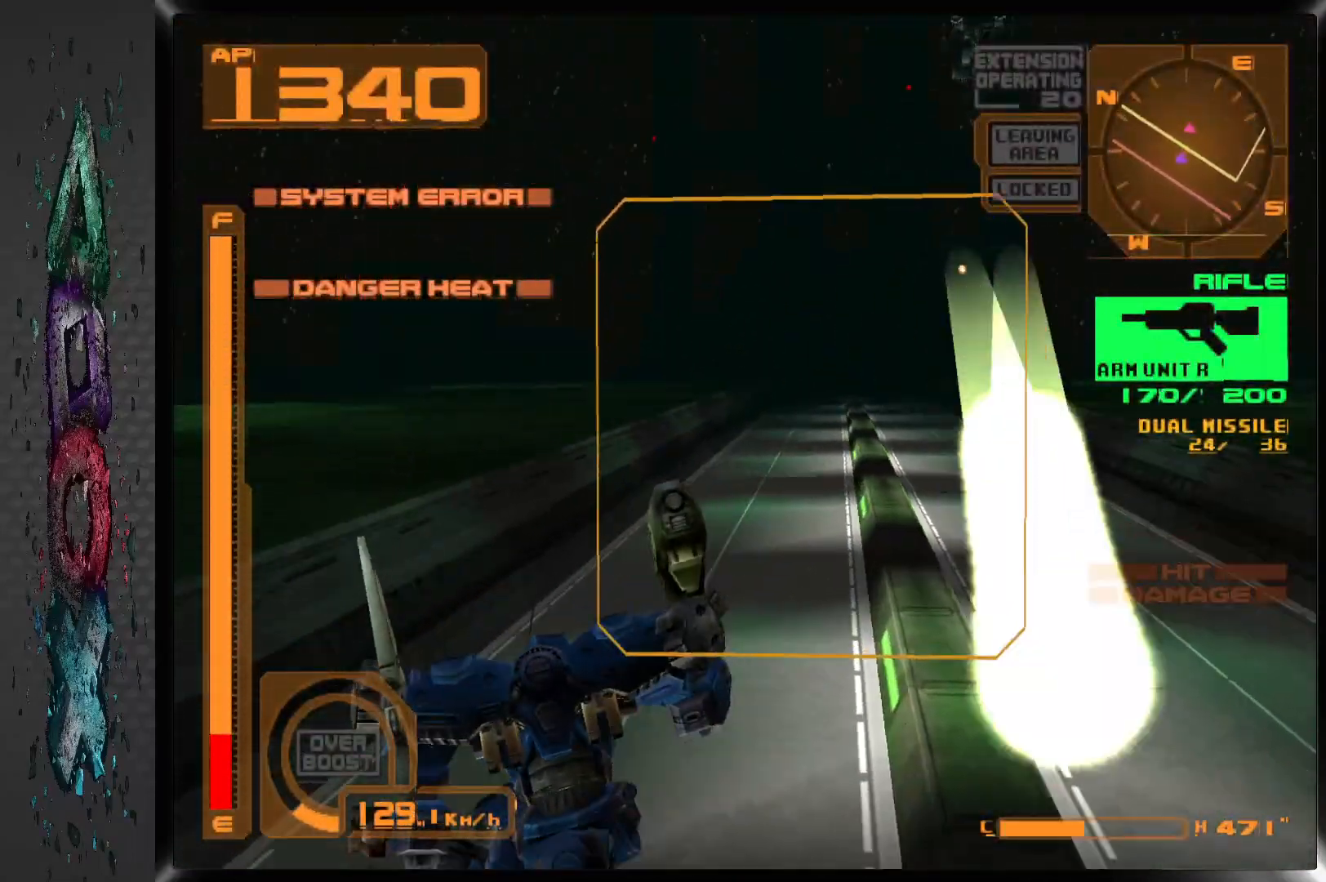
{"buttons": ["CROSS", "DPAD_UP"], "left_stick": "center", "right_stick": "center", "events": [[250, "L1", "up"], [333, "DPAD_UP", "down"], [367, "SQUARE", "up"], [417, "CROSS", "down"]]}
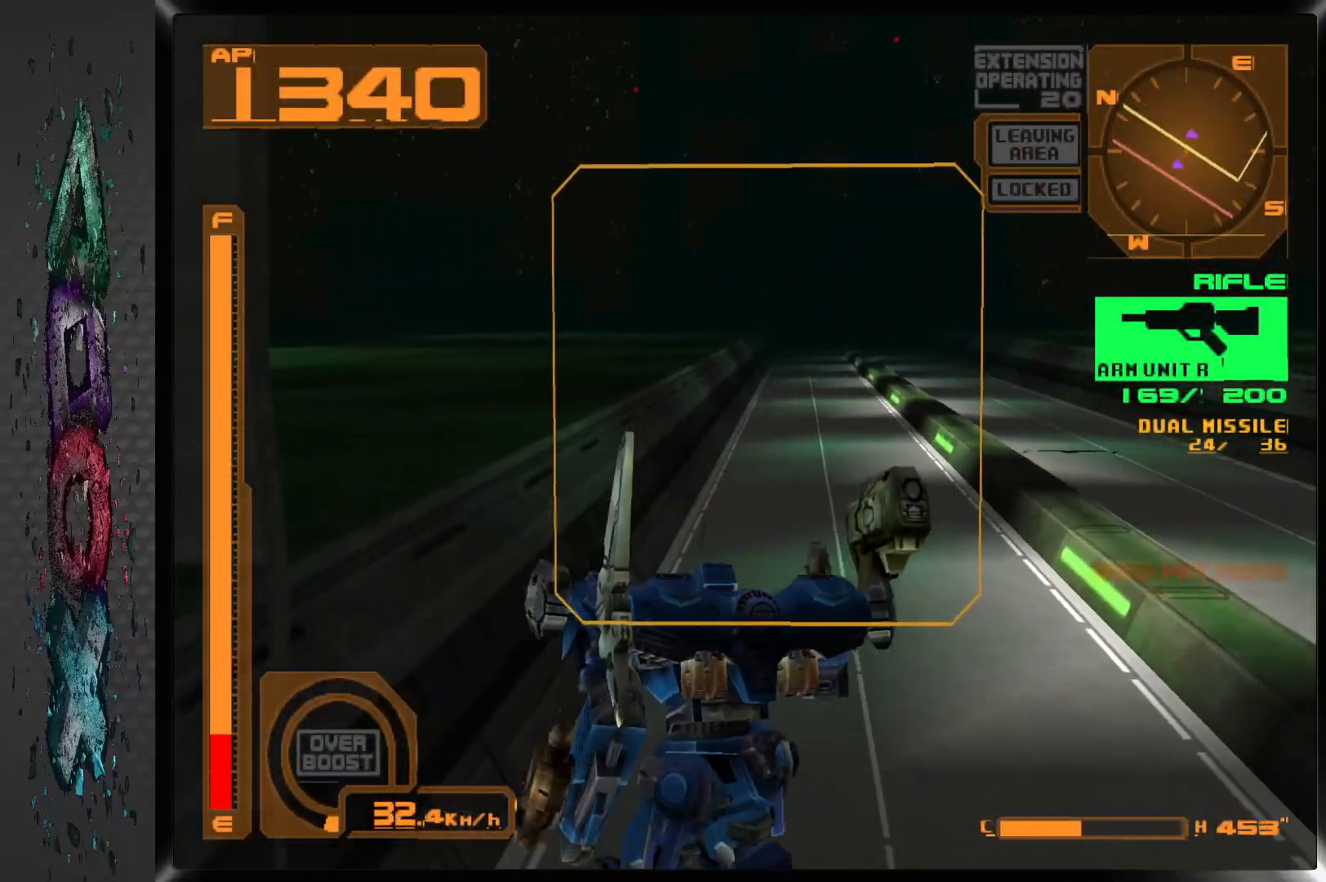
{"buttons": ["CROSS", "DPAD_UP"], "left_stick": "center", "right_stick": "center", "events": []}
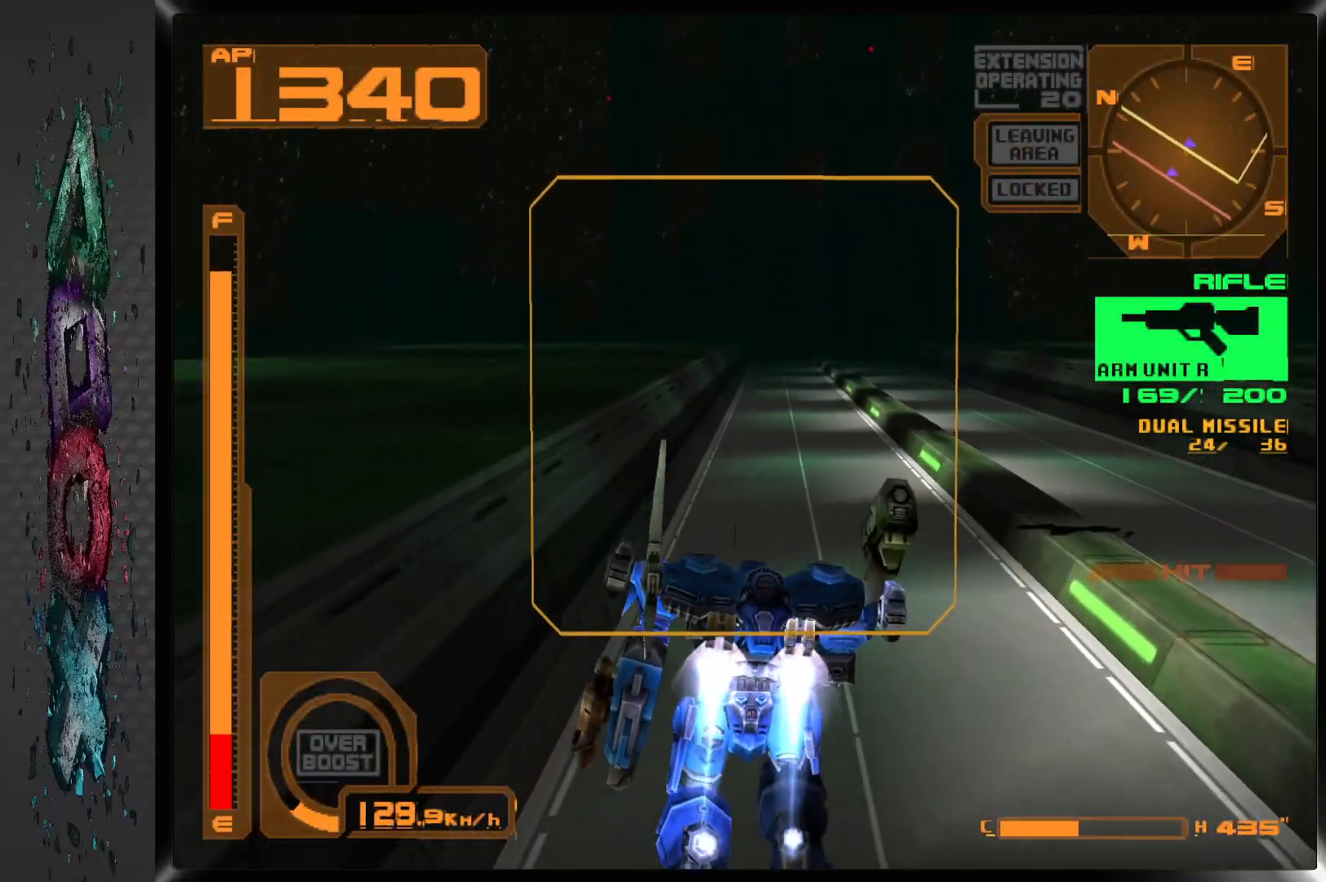
{"buttons": ["CROSS", "DPAD_UP"], "left_stick": "center", "right_stick": "center", "events": []}
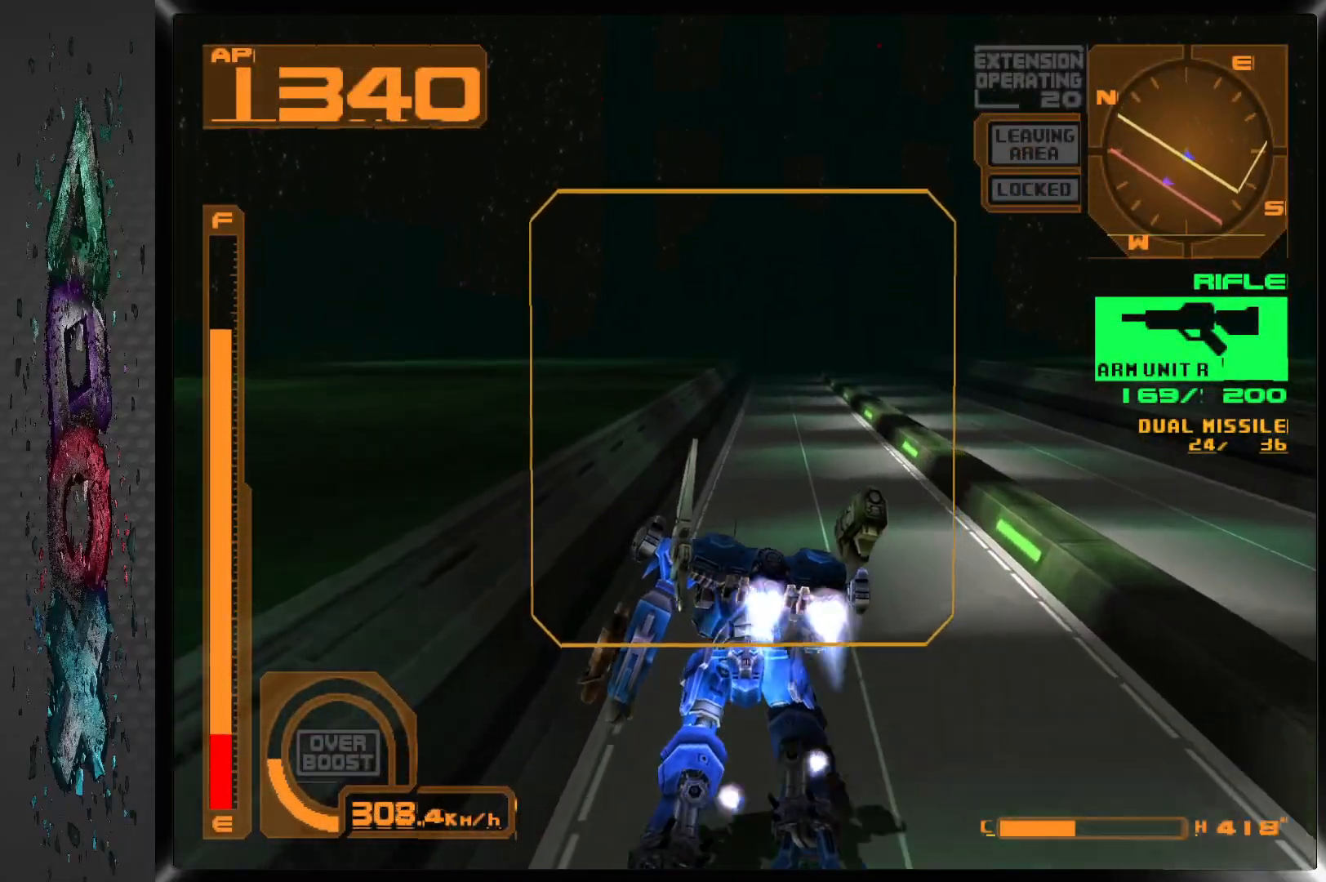
{"buttons": ["CROSS", "DPAD_UP"], "left_stick": "center", "right_stick": "center", "events": []}
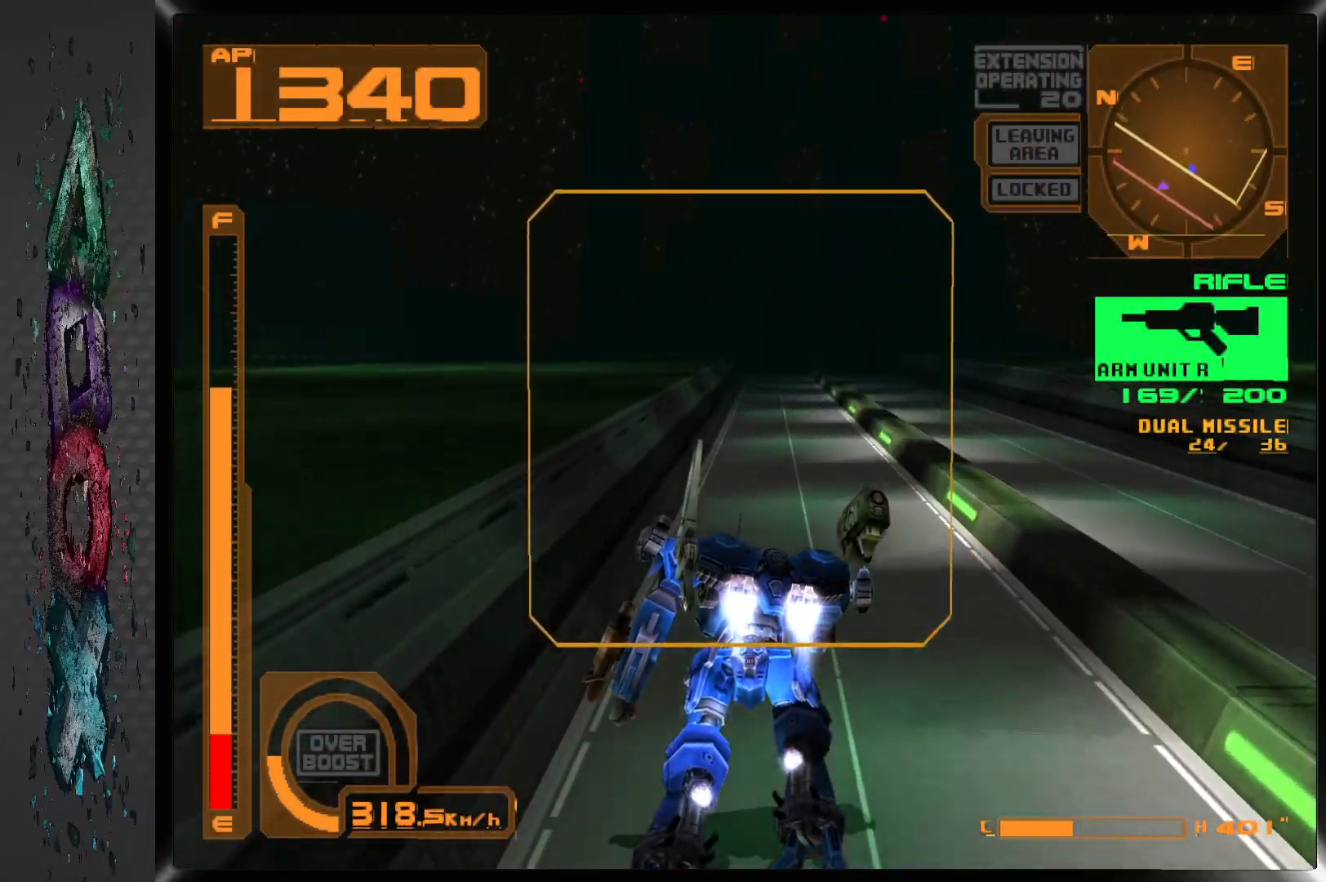
{"buttons": ["CROSS", "TRIANGLE", "DPAD_UP"], "left_stick": "center", "right_stick": "center", "events": [[383, "TRIANGLE", "down"]]}
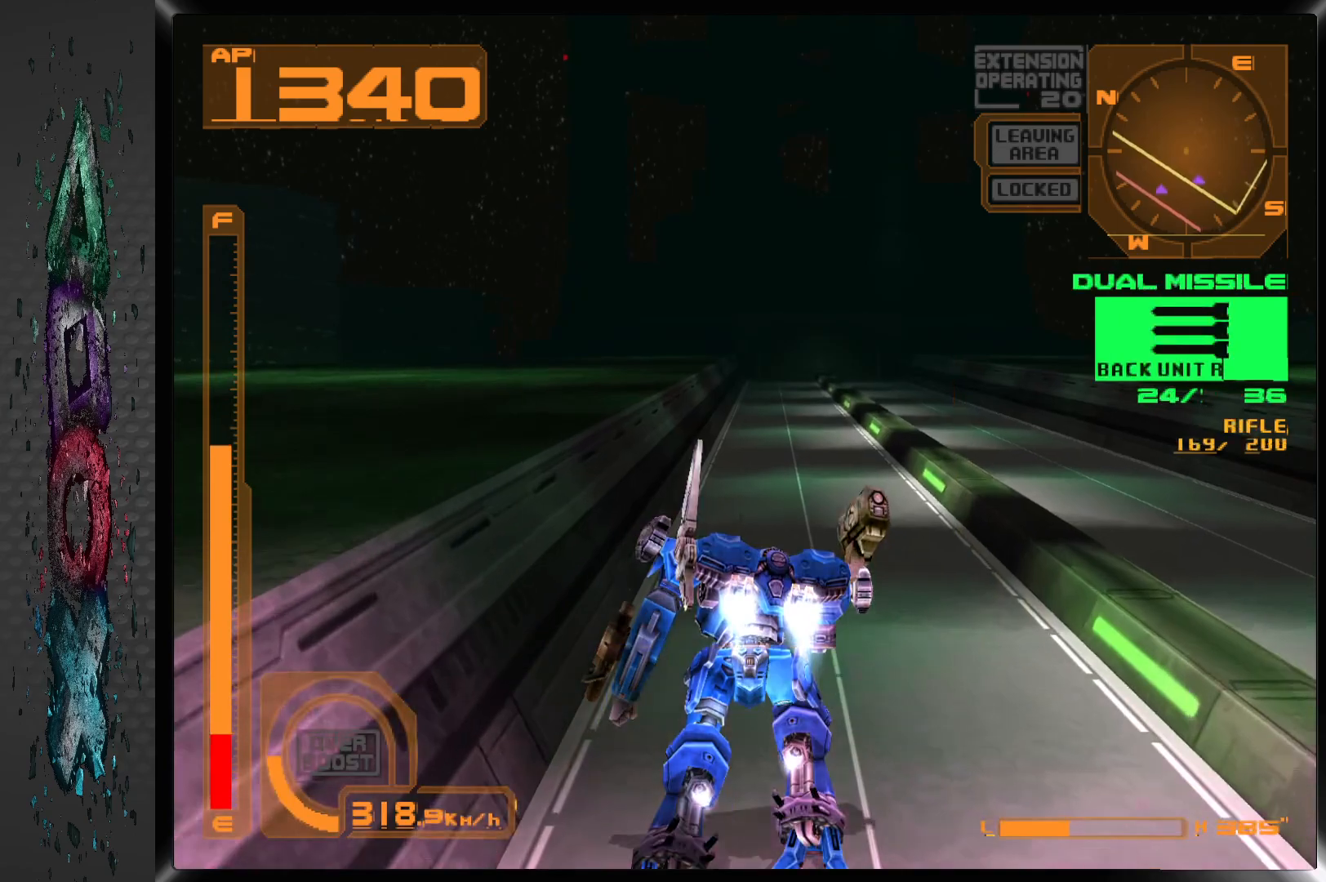
{"buttons": ["CROSS", "DPAD_UP"], "left_stick": "center", "right_stick": "center", "events": [[33, "TRIANGLE", "up"]]}
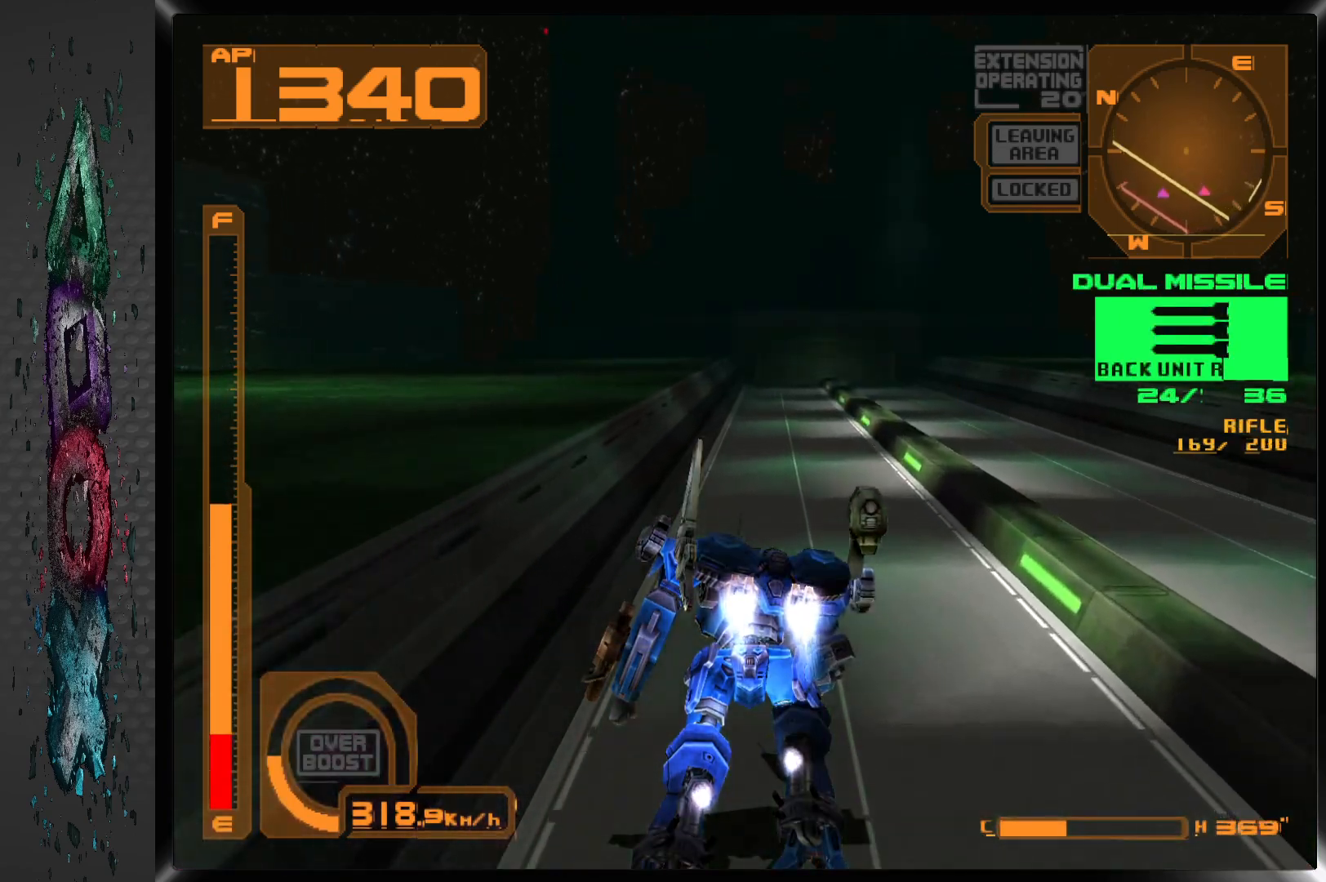
{"buttons": ["CROSS", "R1", "DPAD_UP", "DPAD_LEFT"], "left_stick": "center", "right_stick": "center", "events": [[200, "DPAD_LEFT", "down"], [350, "R1", "down"]]}
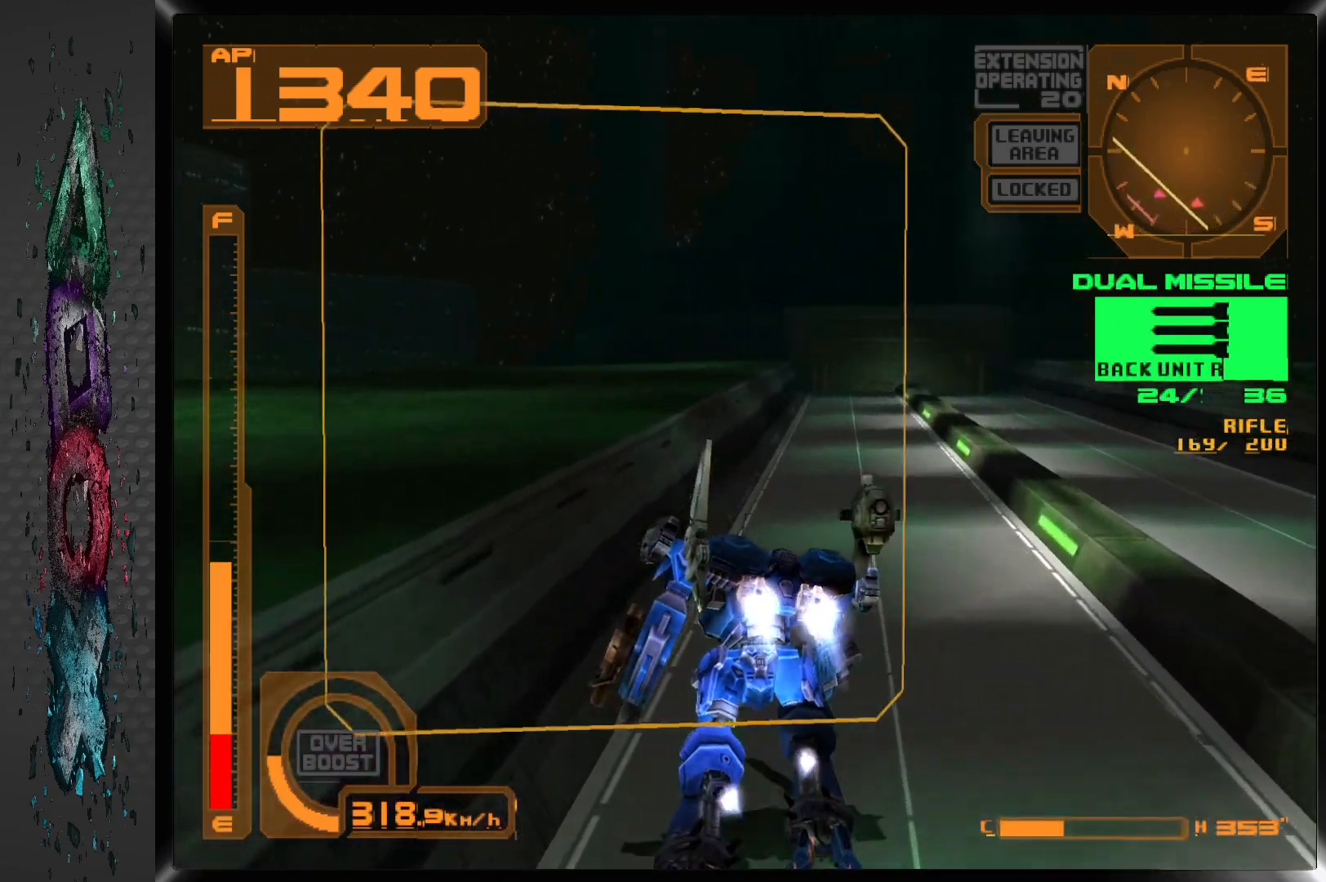
{"buttons": ["CROSS", "R1", "DPAD_UP", "DPAD_LEFT"], "left_stick": "center", "right_stick": "center", "events": []}
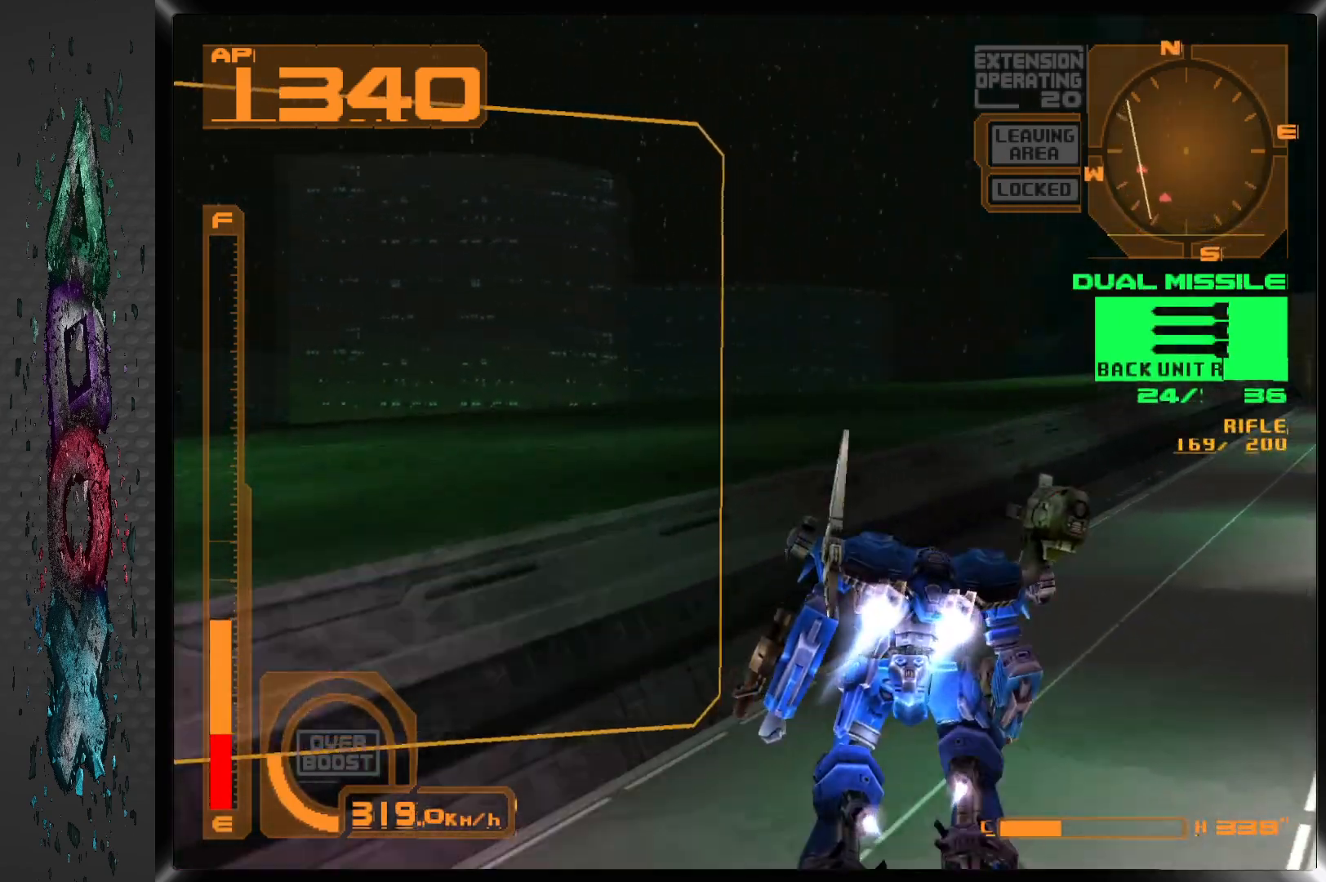
{"buttons": ["CROSS", "R1", "DPAD_UP", "DPAD_LEFT"], "left_stick": "center", "right_stick": "center", "events": []}
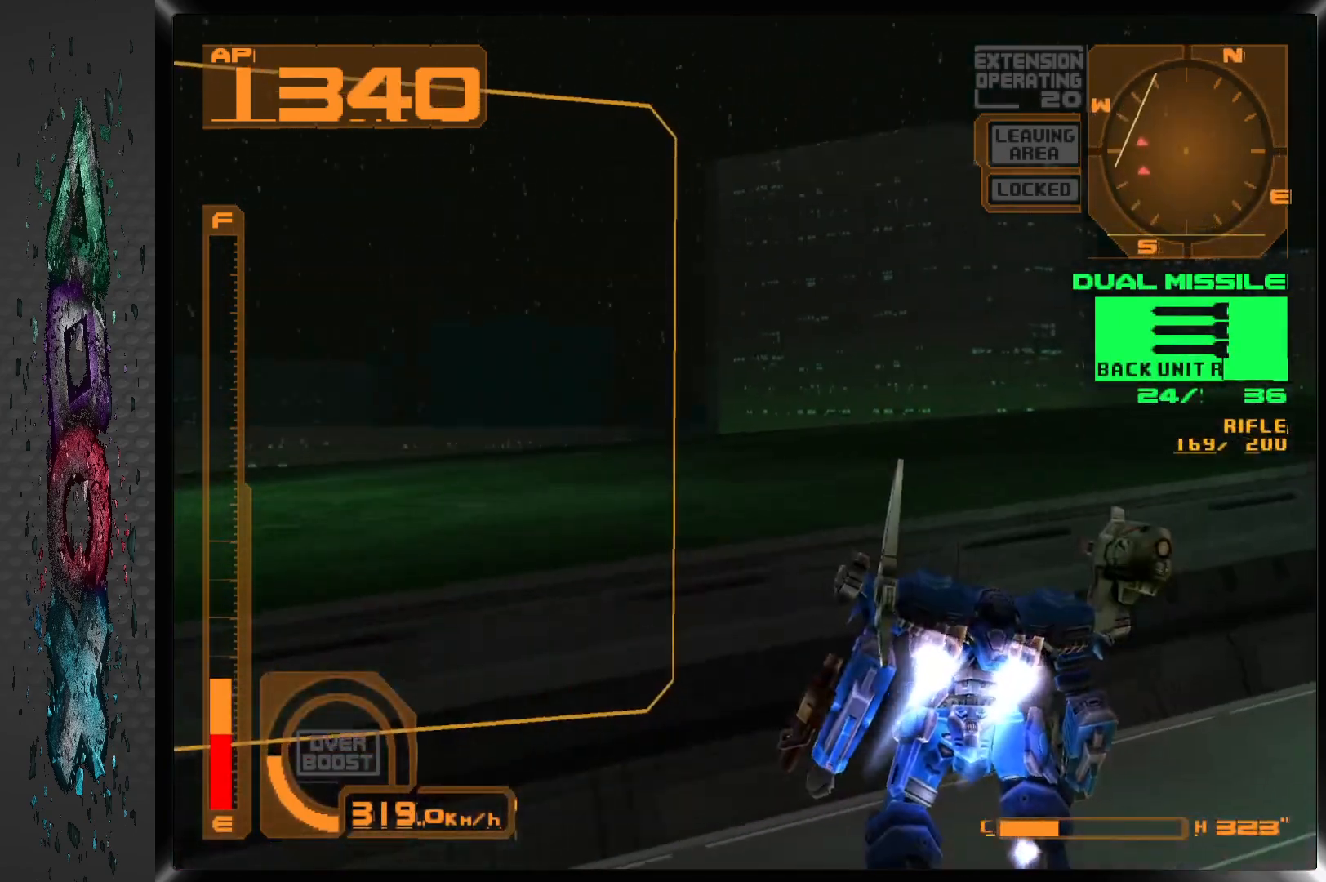
{"buttons": ["CROSS", "R1", "DPAD_DOWN", "DPAD_LEFT"], "left_stick": "center", "right_stick": "center", "events": [[50, "DPAD_UP", "up"], [367, "DPAD_DOWN", "down"]]}